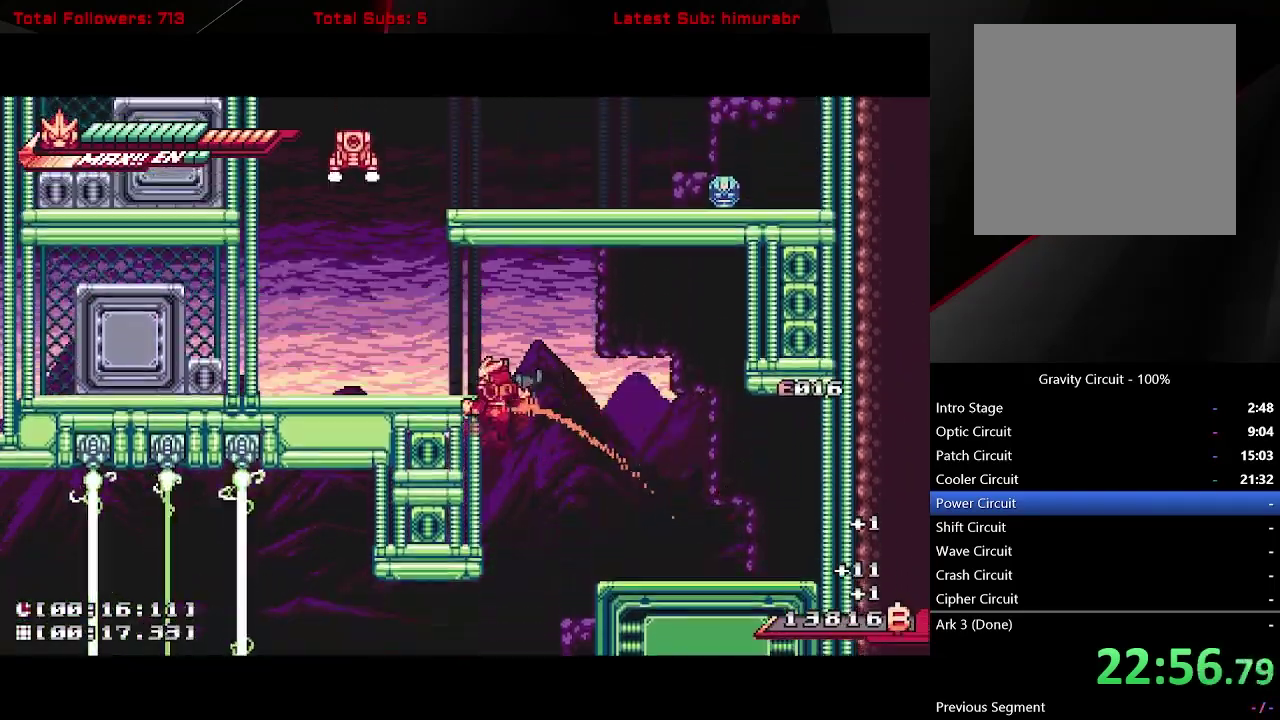
Gameplay with a controller (Xbox layout); each line is a JSON object with the inputs held at the frame after it. "events" lists button and stick changes between this image and that frame as [ms after this image, input, new state], when the widget could be followed in between. Not read: L3 R3 left_stick.
{"buttons": ["A", "L1", "R1", "DPAD_LEFT"], "right_stick": "center", "events": [[17, "A", "down"], [200, "A", "up"], [433, "A", "down"]]}
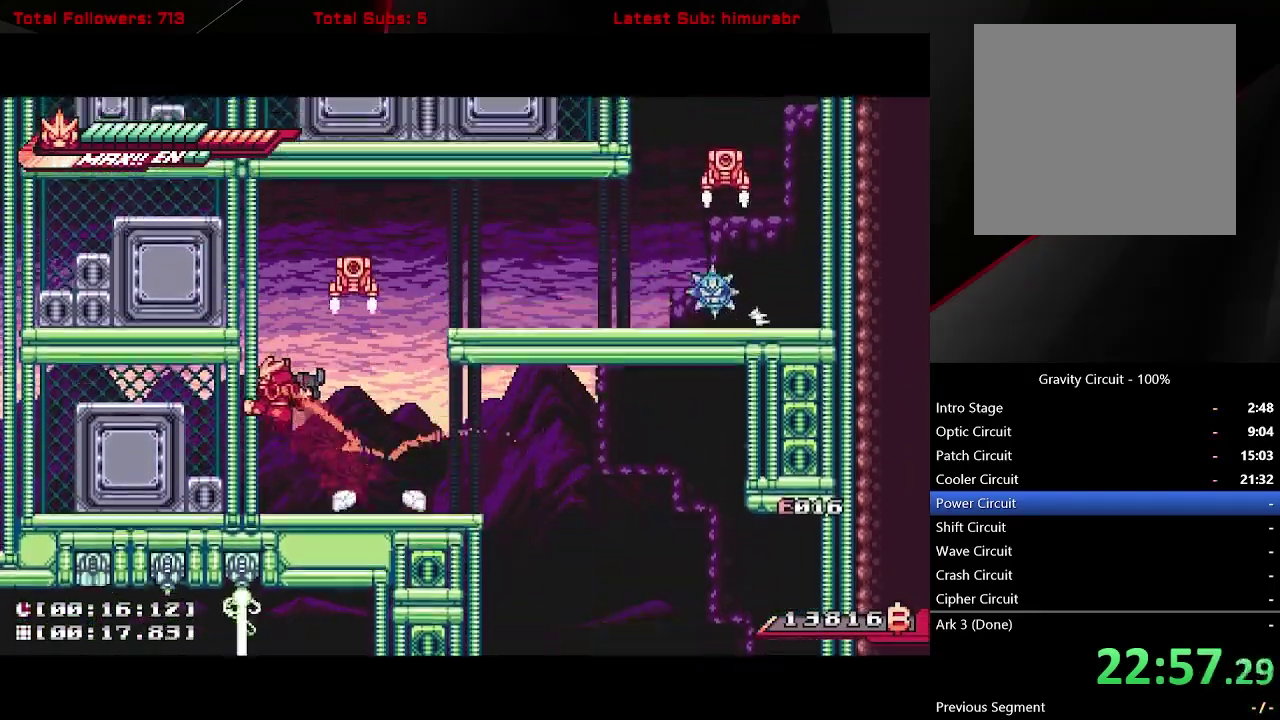
{"buttons": ["L1", "DPAD_RIGHT"], "right_stick": "center", "events": [[217, "DPAD_LEFT", "up"], [233, "DPAD_RIGHT", "down"], [383, "A", "up"], [383, "R1", "up"]]}
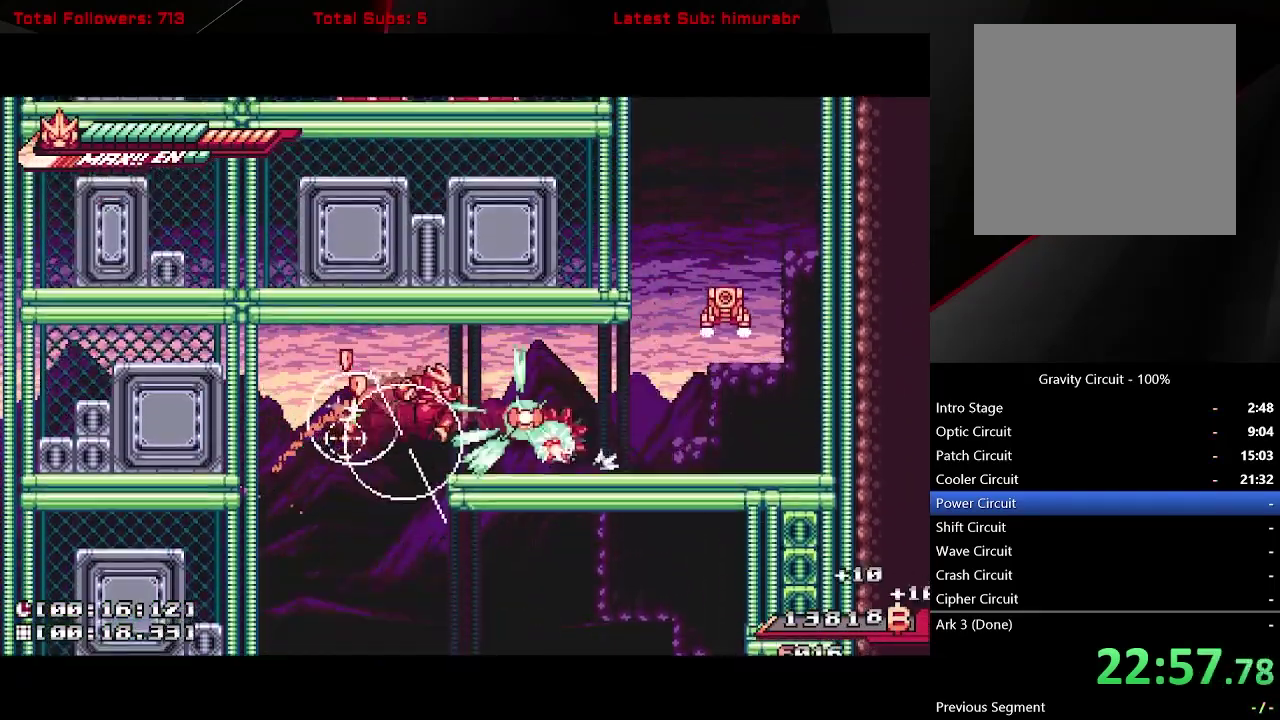
{"buttons": ["L1", "DPAD_RIGHT"], "right_stick": "center", "events": [[167, "X", "down"], [200, "DPAD_RIGHT", "up"], [283, "X", "up"], [317, "DPAD_RIGHT", "down"]]}
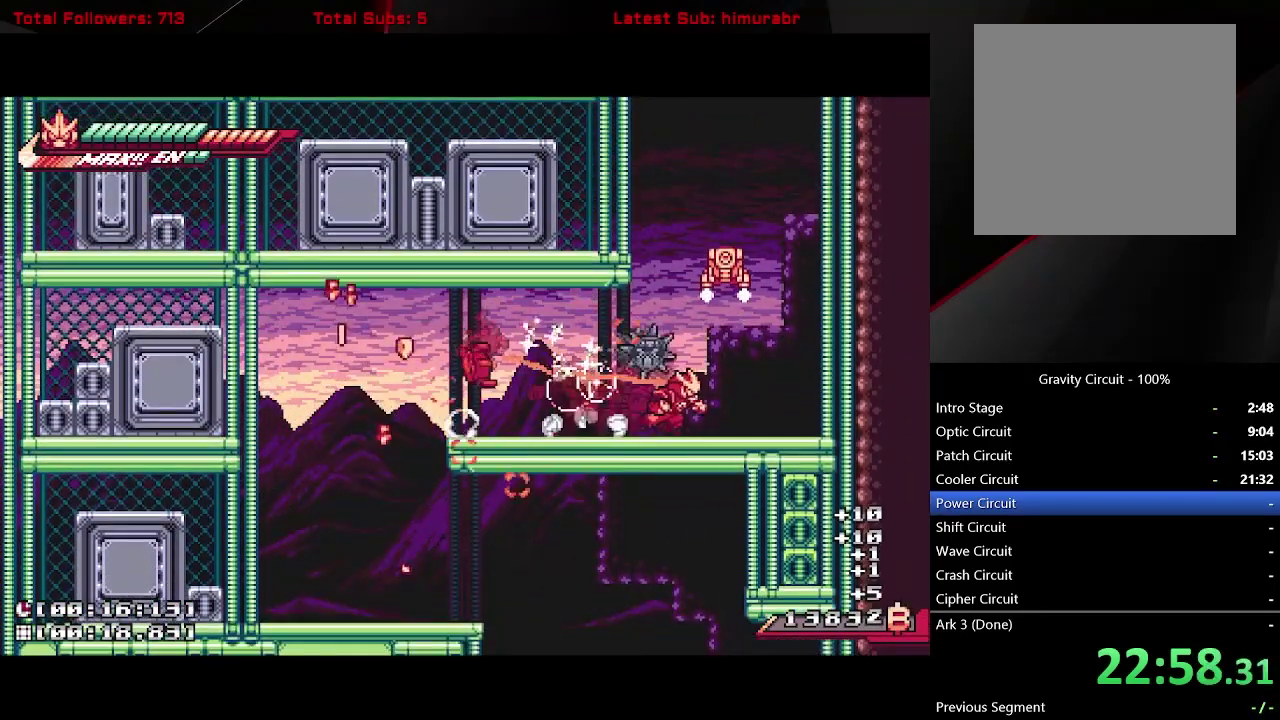
{"buttons": ["A", "L1", "DPAD_LEFT"], "right_stick": "center", "events": [[117, "A", "down"], [400, "DPAD_RIGHT", "up"], [483, "DPAD_LEFT", "down"]]}
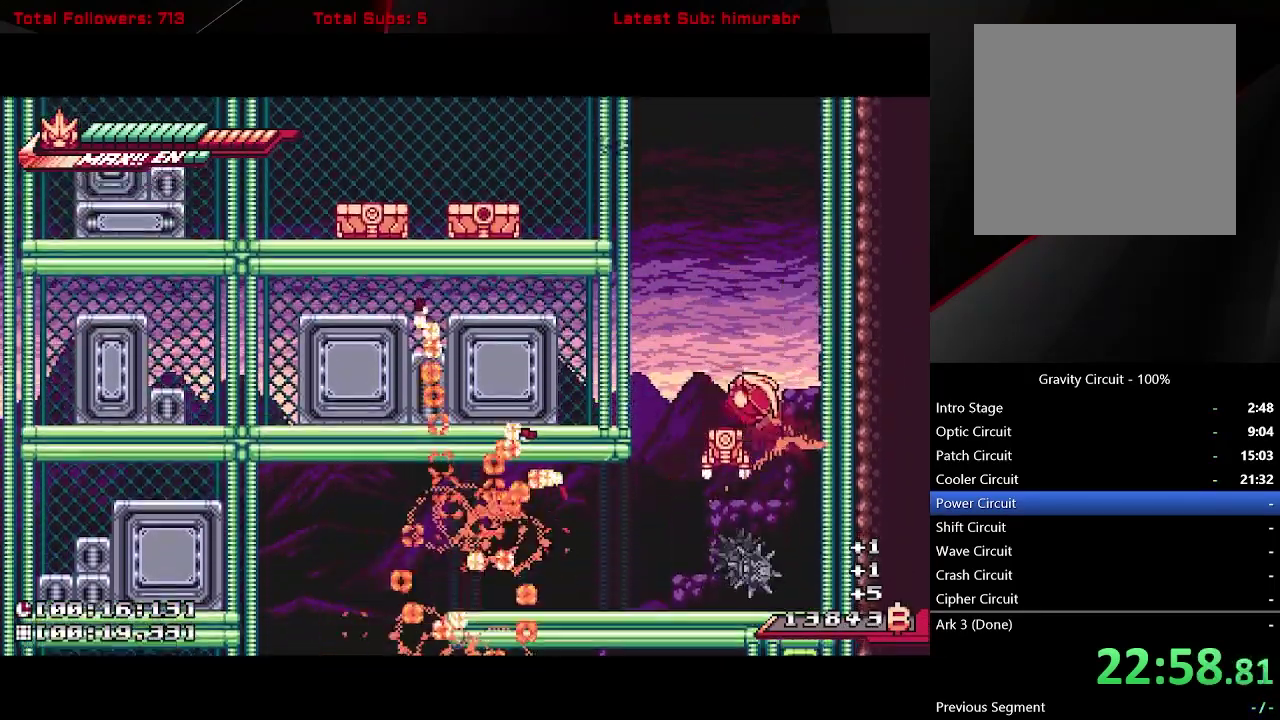
{"buttons": ["A", "X", "L1", "DPAD_UP", "DPAD_LEFT"], "right_stick": "center", "events": [[217, "A", "up"], [283, "A", "down"], [300, "DPAD_UP", "down"], [400, "X", "down"]]}
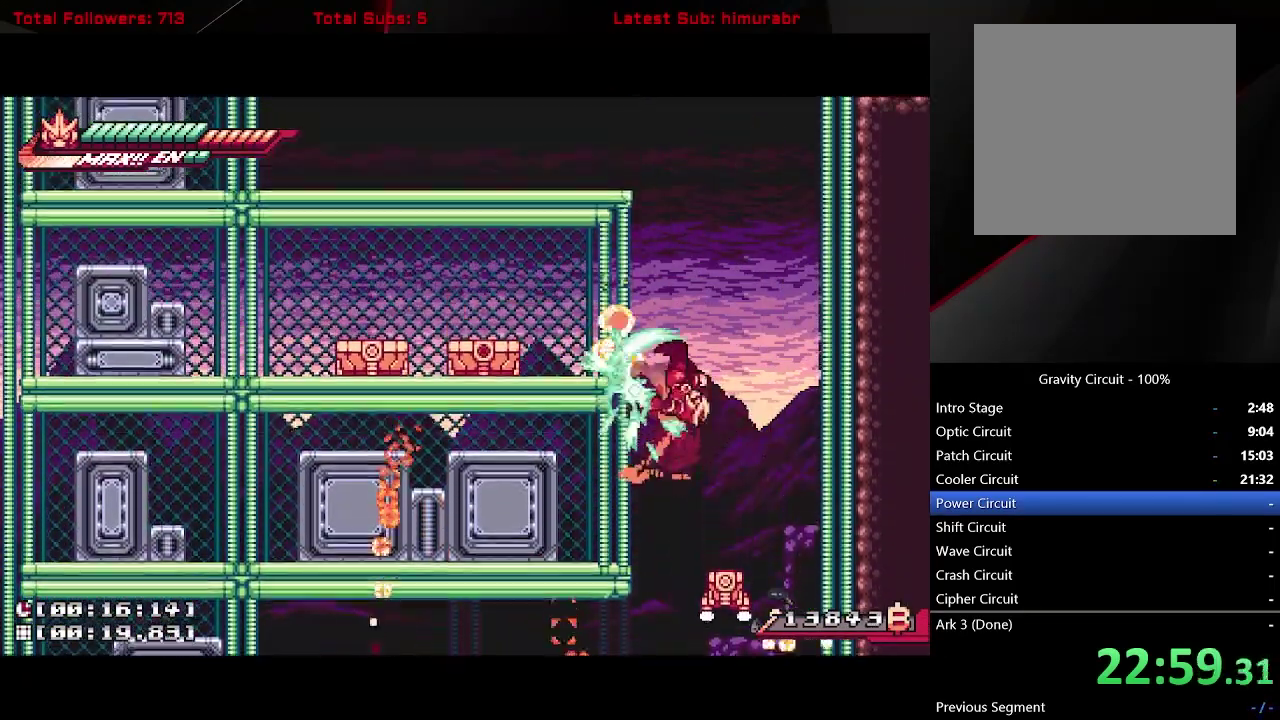
{"buttons": ["A", "L1", "DPAD_LEFT"], "right_stick": "center", "events": [[67, "DPAD_UP", "up"], [67, "X", "up"], [133, "A", "up"], [267, "A", "down"]]}
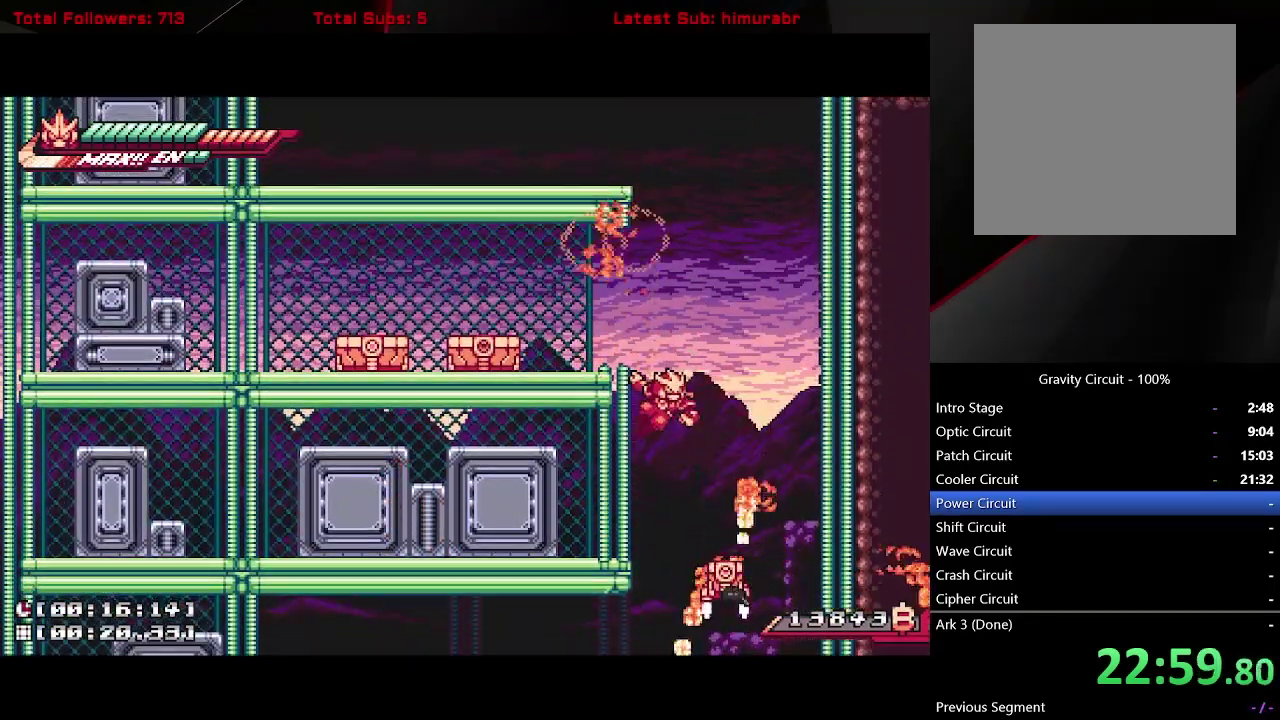
{"buttons": ["L1", "DPAD_LEFT"], "right_stick": "center", "events": [[133, "A", "up"], [183, "A", "down"], [433, "A", "up"]]}
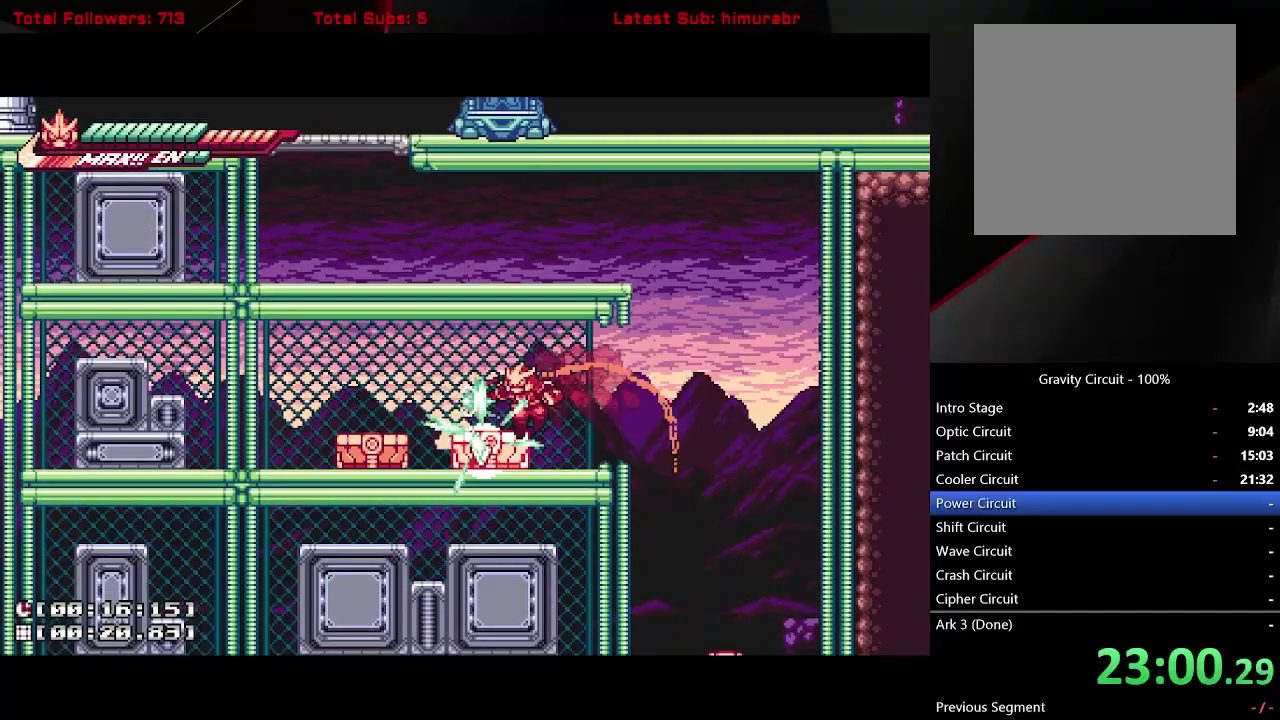
{"buttons": ["L1", "DPAD_RIGHT"], "right_stick": "center", "events": [[17, "X", "down"], [133, "X", "up"], [233, "A", "down"], [300, "A", "up"], [450, "DPAD_LEFT", "up"], [500, "DPAD_RIGHT", "down"]]}
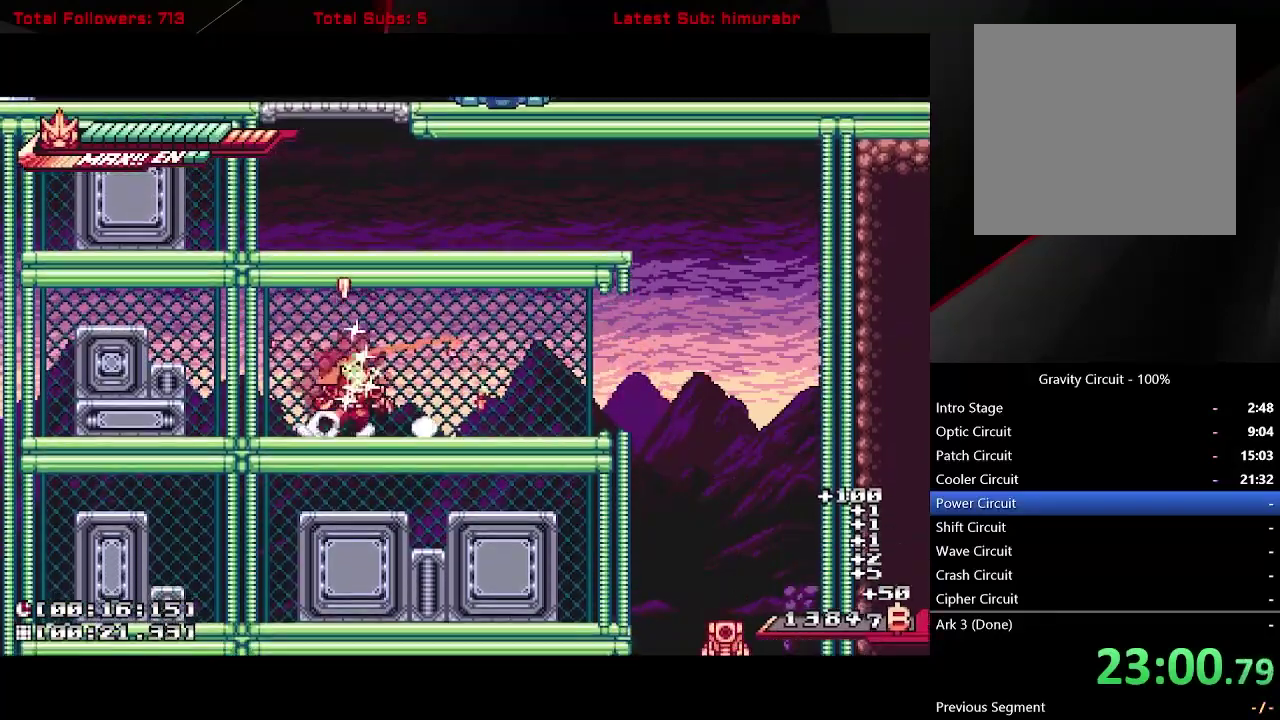
{"buttons": ["L1", "DPAD_RIGHT"], "right_stick": "center", "events": [[50, "DPAD_RIGHT", "up"], [350, "DPAD_RIGHT", "down"]]}
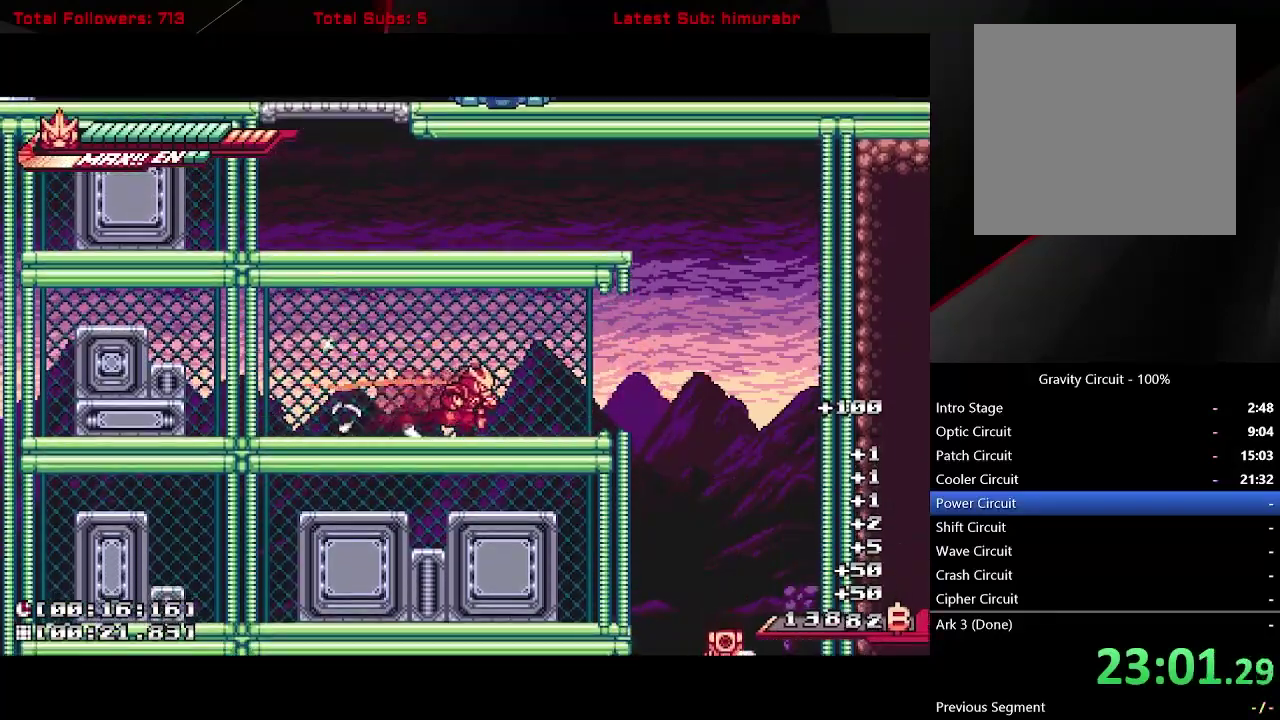
{"buttons": ["A", "L1", "DPAD_RIGHT"], "right_stick": "center", "events": [[333, "A", "down"]]}
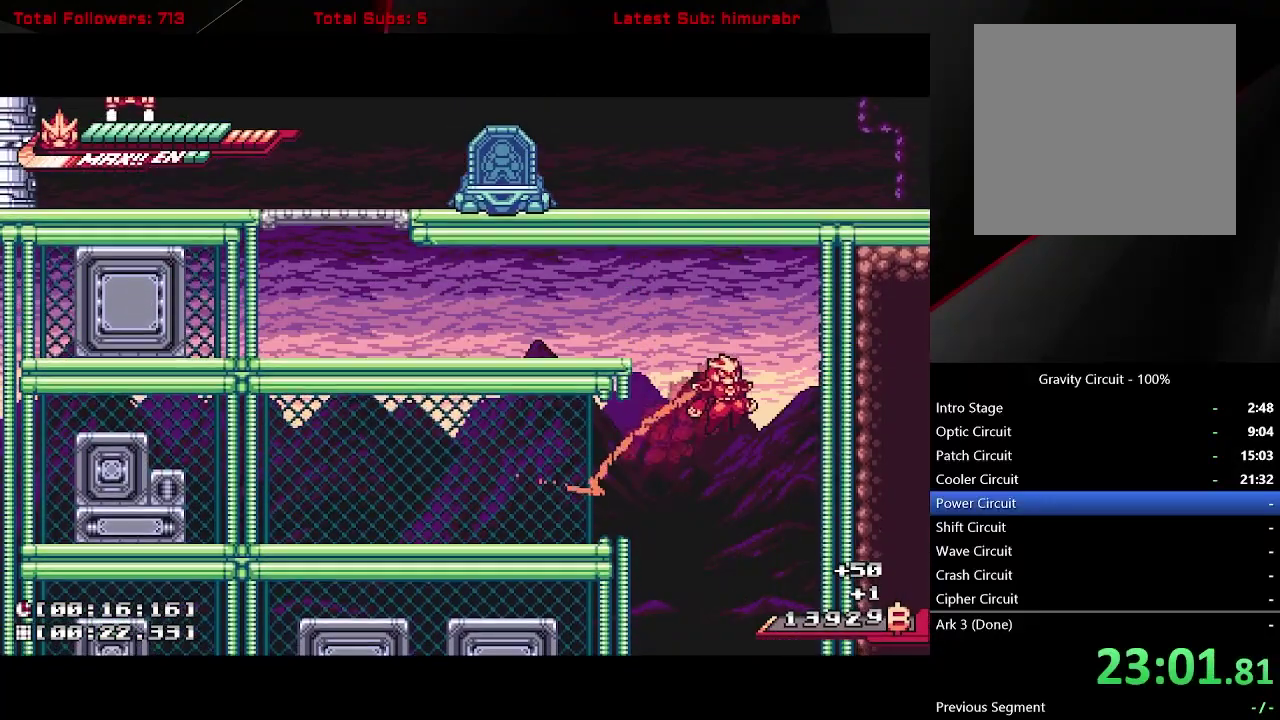
{"buttons": ["A", "L1", "DPAD_LEFT"], "right_stick": "center", "events": [[83, "A", "up"], [150, "A", "down"], [167, "DPAD_RIGHT", "up"], [250, "DPAD_LEFT", "down"]]}
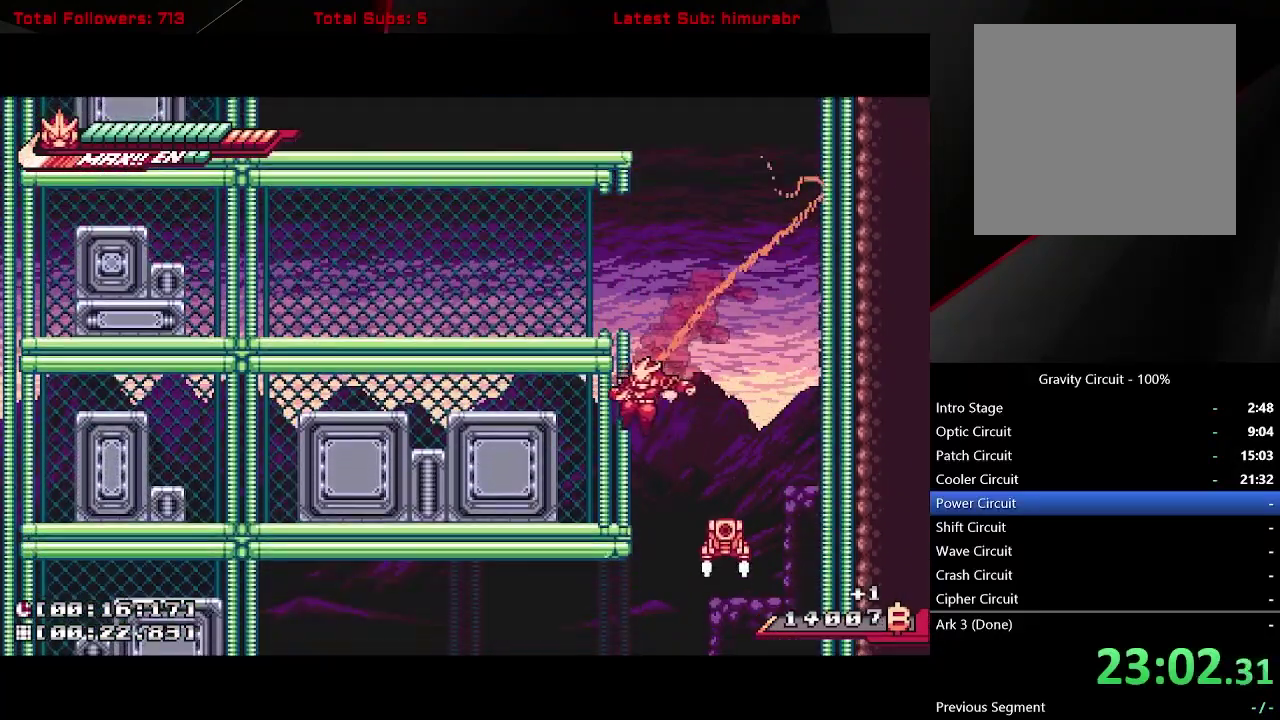
{"buttons": ["L1", "DPAD_RIGHT"], "right_stick": "center", "events": [[33, "A", "up"], [100, "A", "down"], [200, "DPAD_LEFT", "up"], [233, "DPAD_RIGHT", "down"], [483, "A", "up"]]}
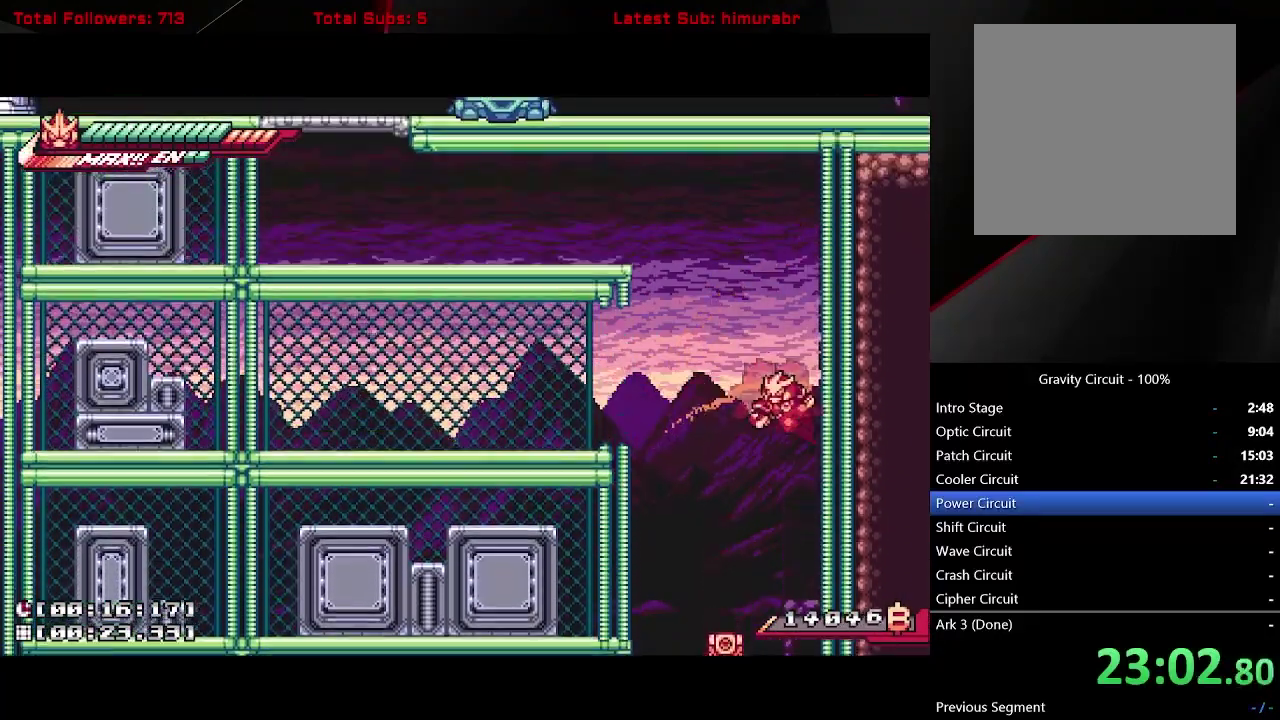
{"buttons": ["A", "L1", "DPAD_LEFT"], "right_stick": "center", "events": [[33, "A", "down"], [50, "DPAD_RIGHT", "up"], [100, "DPAD_LEFT", "down"], [350, "A", "up"], [417, "A", "down"]]}
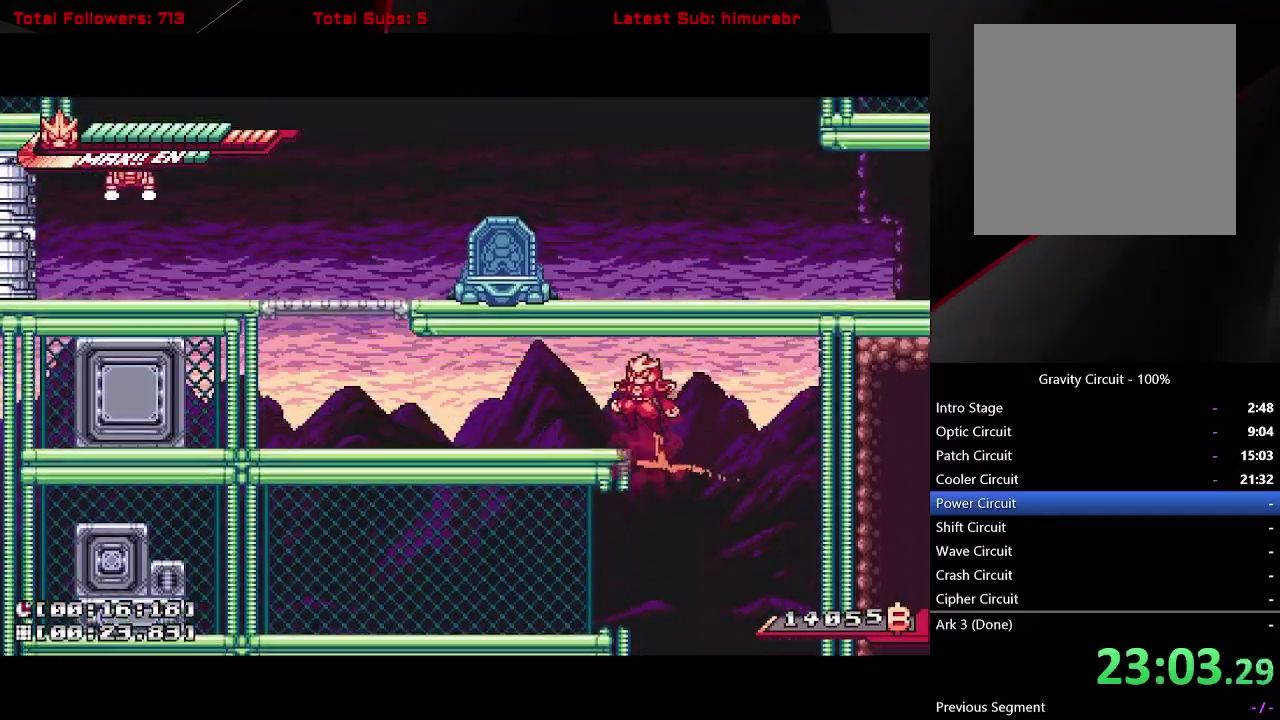
{"buttons": ["L1", "DPAD_LEFT"], "right_stick": "center", "events": [[117, "A", "up"]]}
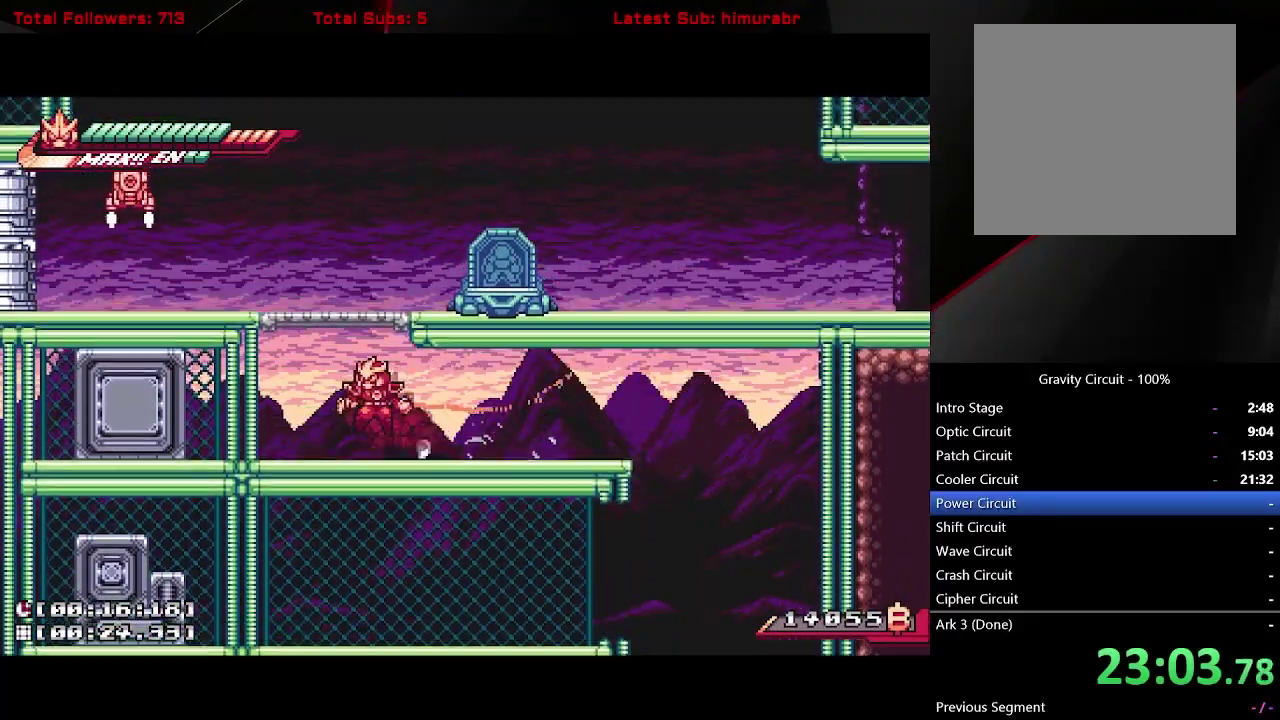
{"buttons": ["L1", "DPAD_LEFT"], "right_stick": "center", "events": [[17, "A", "down"], [200, "A", "up"], [350, "A", "down"], [500, "A", "up"]]}
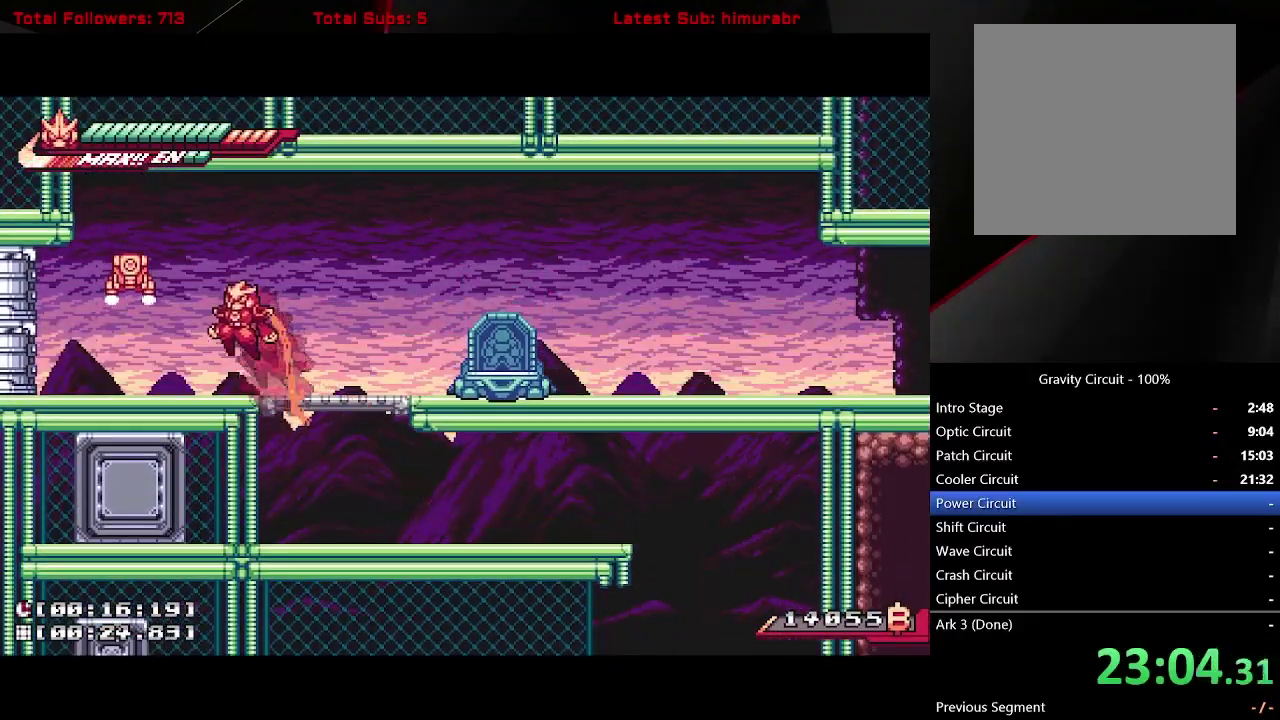
{"buttons": [], "right_stick": "center", "events": [[117, "DPAD_LEFT", "up"], [233, "DPAD_LEFT", "down"], [233, "DPAD_UP", "down"], [250, "A", "down"], [317, "X", "down"], [367, "A", "up"], [367, "DPAD_LEFT", "up"], [383, "DPAD_UP", "up"], [417, "X", "up"], [433, "L1", "up"]]}
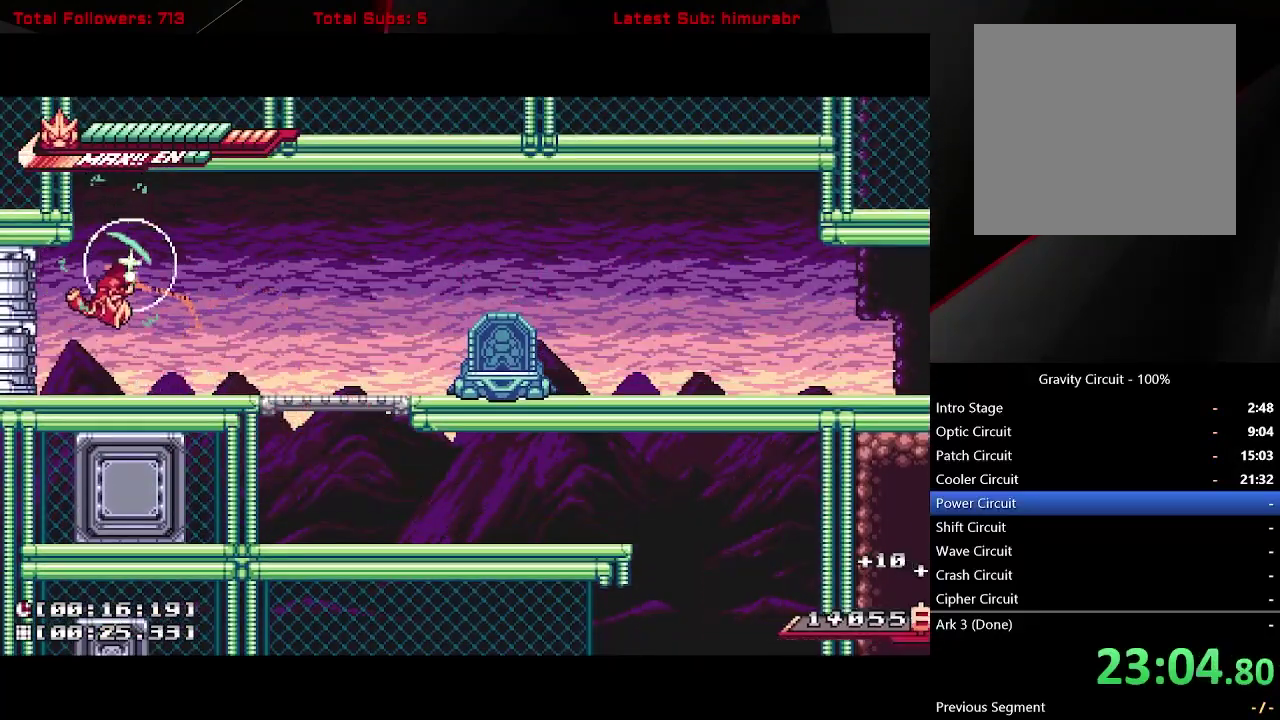
{"buttons": [], "right_stick": "center", "events": [[33, "DPAD_LEFT", "down"], [67, "B", "down"], [167, "B", "up"], [417, "DPAD_LEFT", "up"]]}
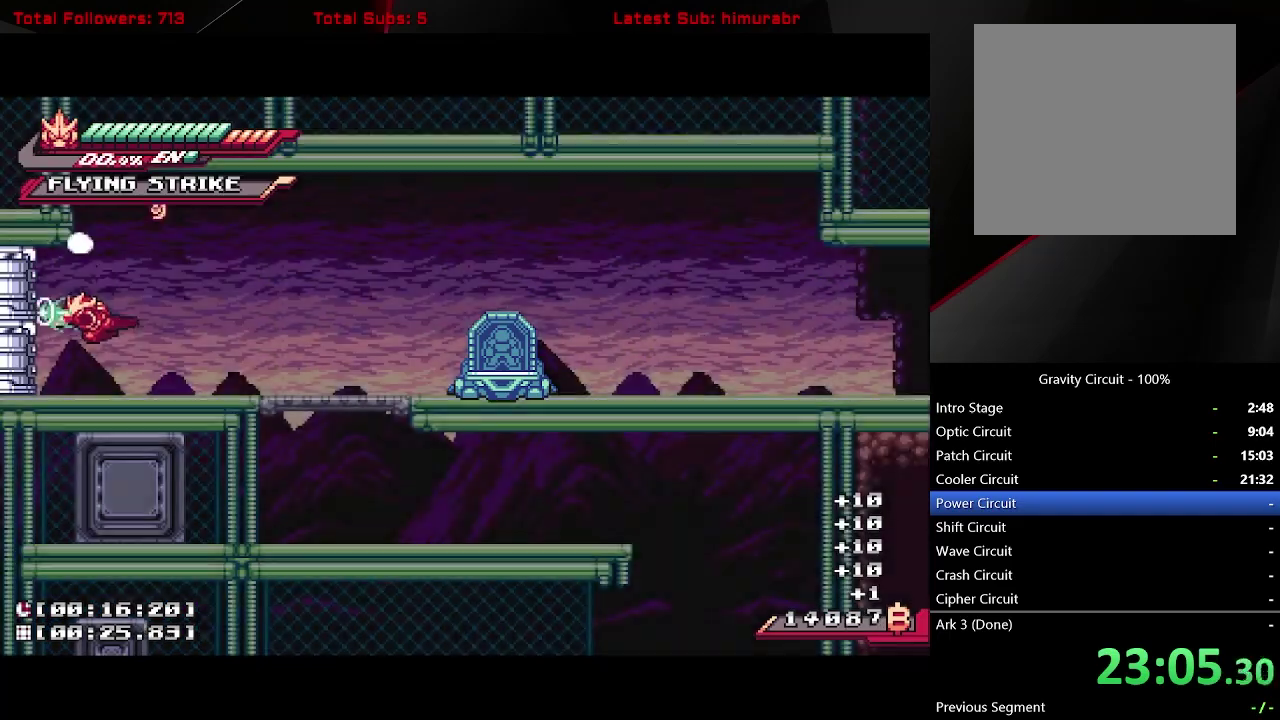
{"buttons": ["DPAD_LEFT"], "right_stick": "center", "events": [[267, "DPAD_LEFT", "down"]]}
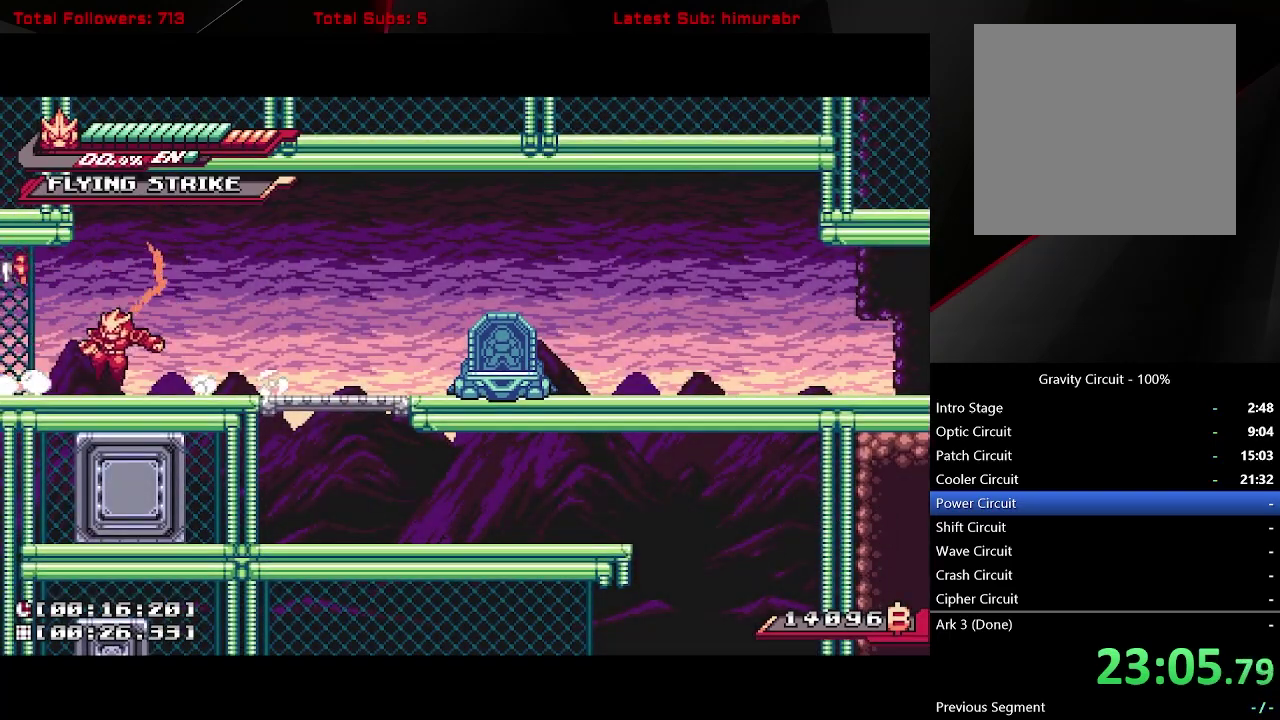
{"buttons": ["L1", "DPAD_LEFT"], "right_stick": "center", "events": [[383, "L1", "down"]]}
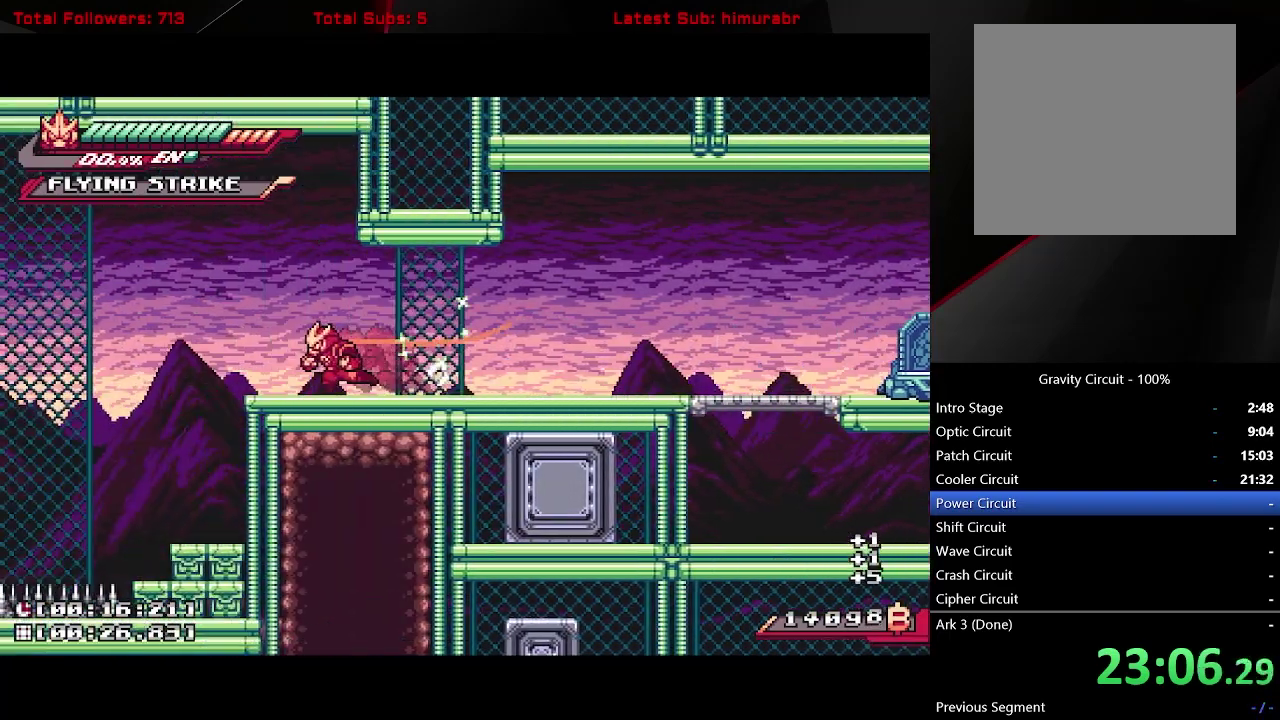
{"buttons": ["A", "L1", "R1", "DPAD_UP", "DPAD_LEFT"], "right_stick": "center", "events": [[33, "DPAD_UP", "down"], [83, "A", "down"], [433, "R1", "down"]]}
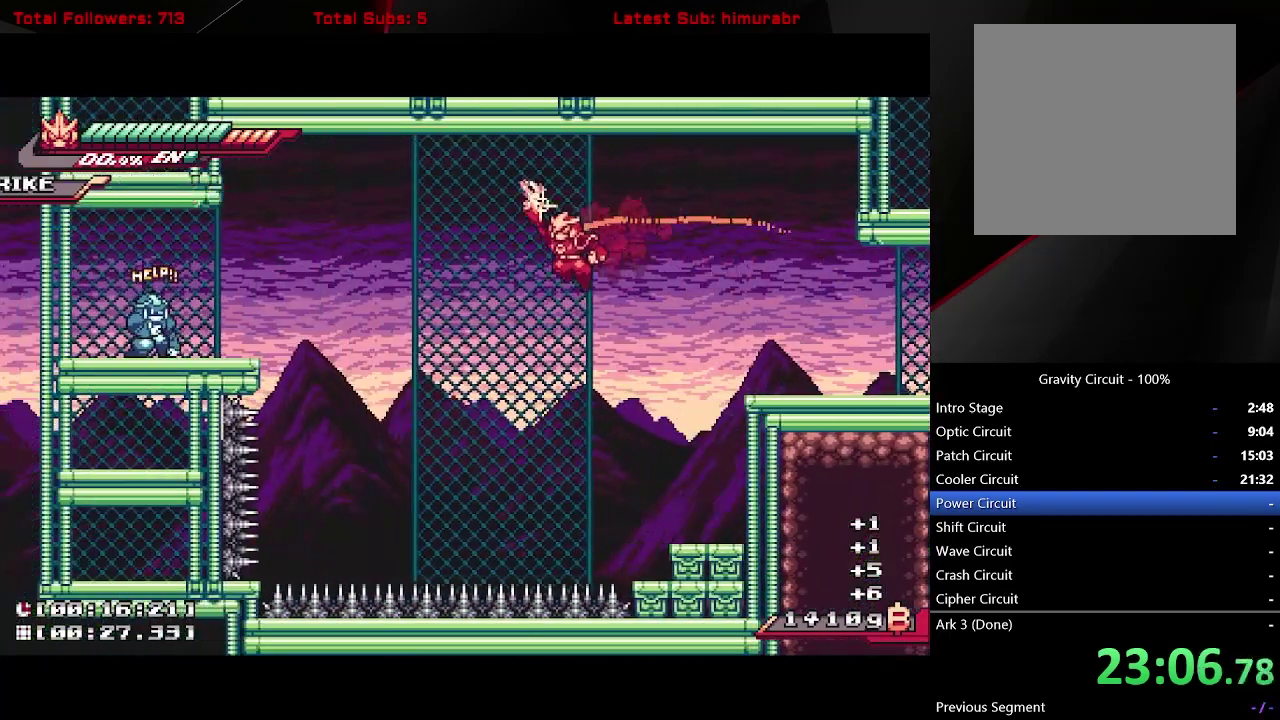
{"buttons": ["L1", "DPAD_LEFT"], "right_stick": "center", "events": [[300, "DPAD_UP", "up"], [367, "R1", "up"], [450, "A", "up"]]}
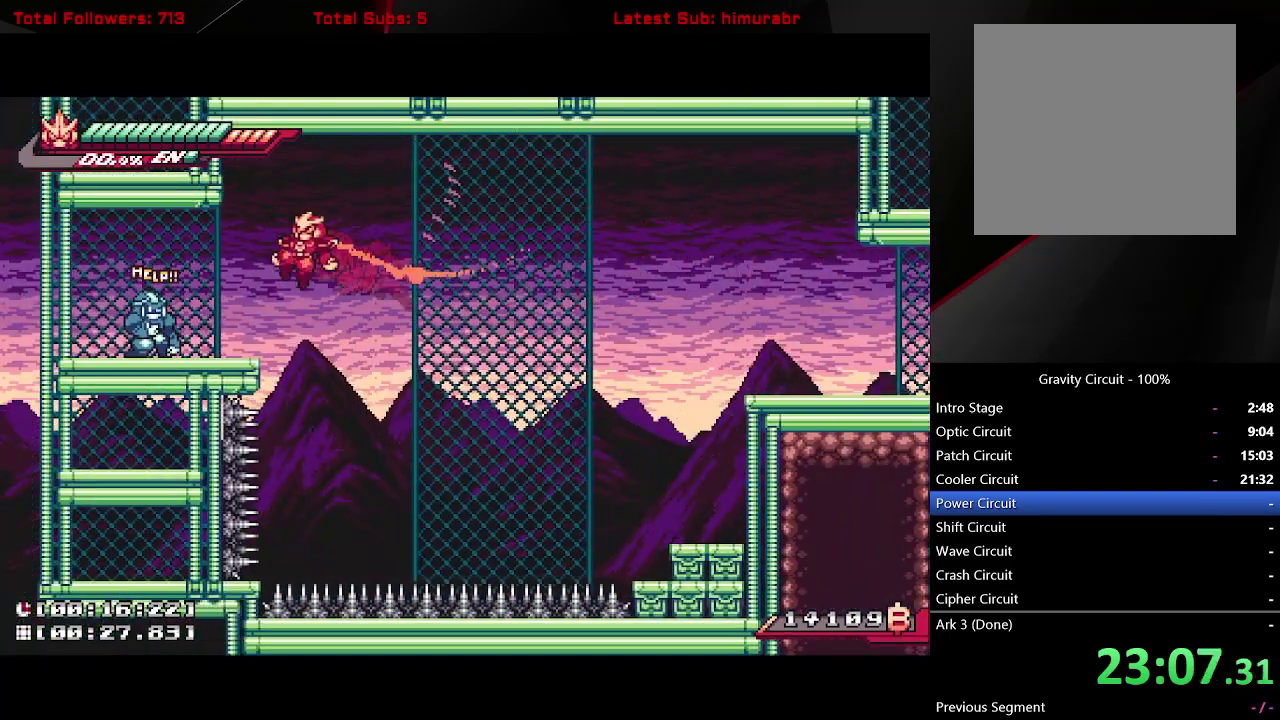
{"buttons": ["L1", "DPAD_RIGHT"], "right_stick": "center", "events": [[300, "DPAD_LEFT", "up"], [350, "DPAD_RIGHT", "down"]]}
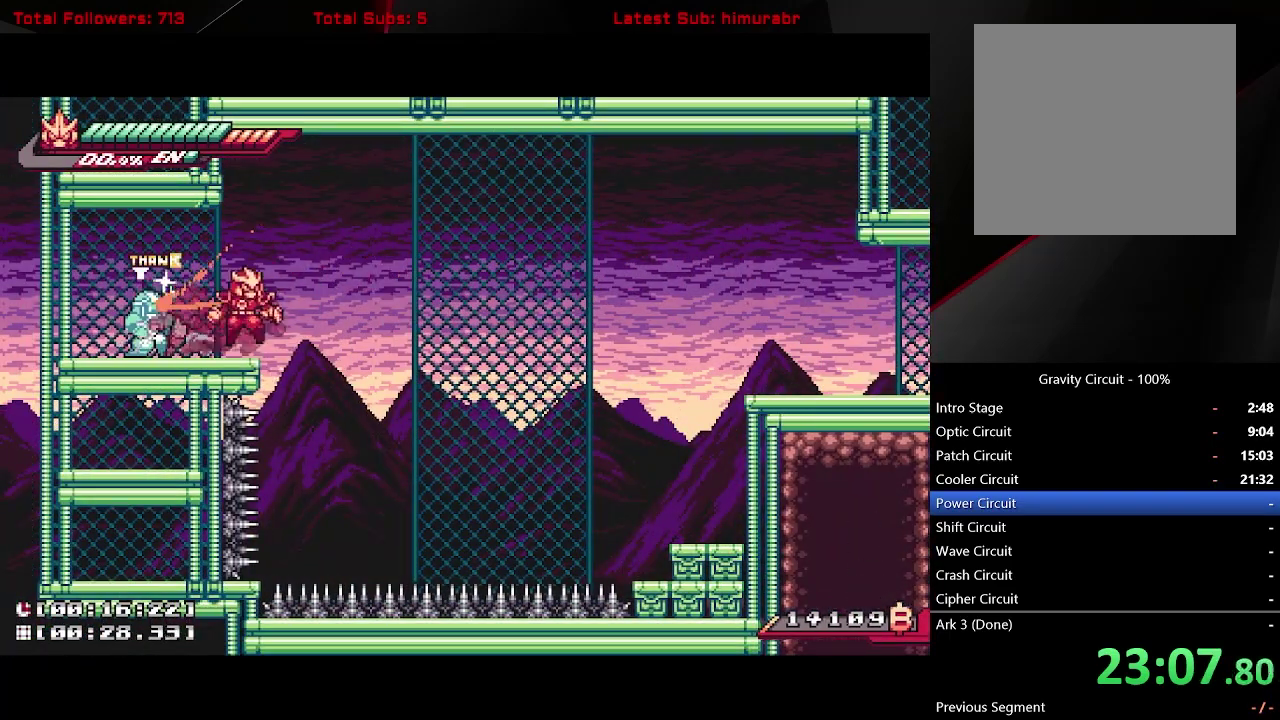
{"buttons": ["A", "L1", "DPAD_UP", "DPAD_RIGHT"], "right_stick": "center", "events": [[50, "A", "down"], [433, "DPAD_UP", "down"]]}
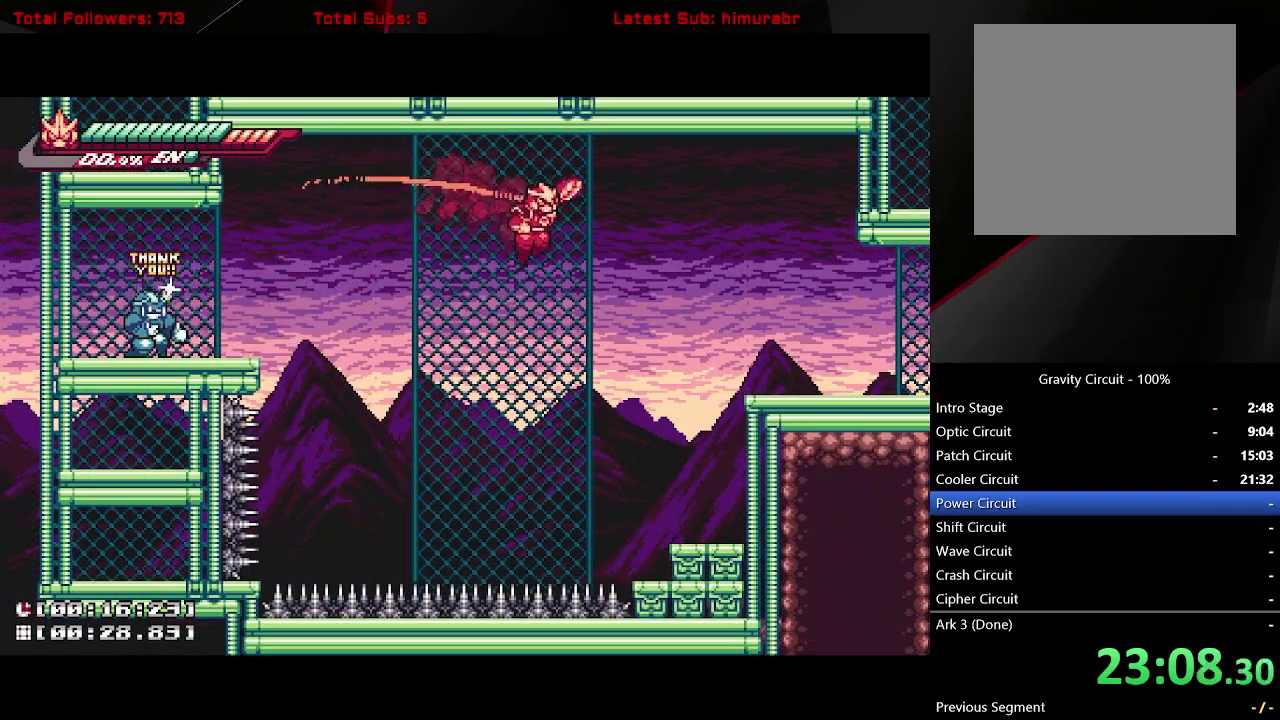
{"buttons": ["L1", "DPAD_RIGHT"], "right_stick": "center", "events": [[17, "R1", "down"], [183, "DPAD_UP", "up"], [183, "R1", "up"], [200, "A", "up"]]}
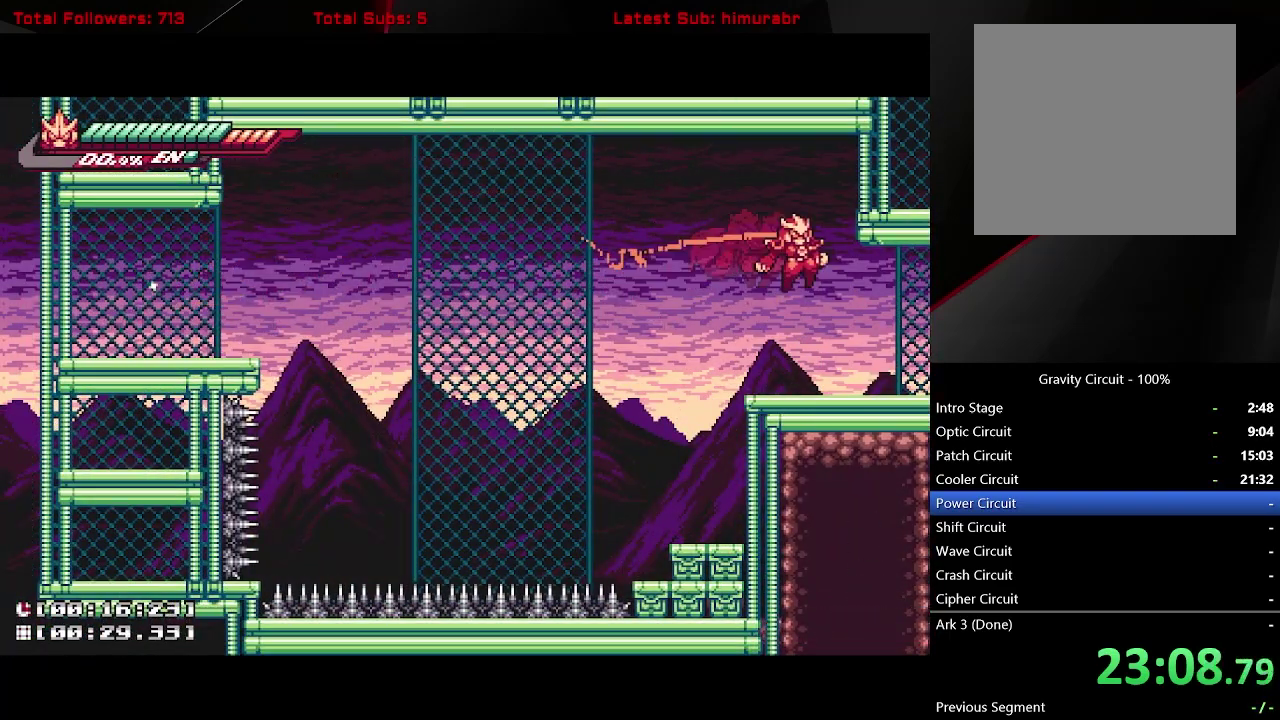
{"buttons": ["L1", "DPAD_RIGHT"], "right_stick": "center", "events": []}
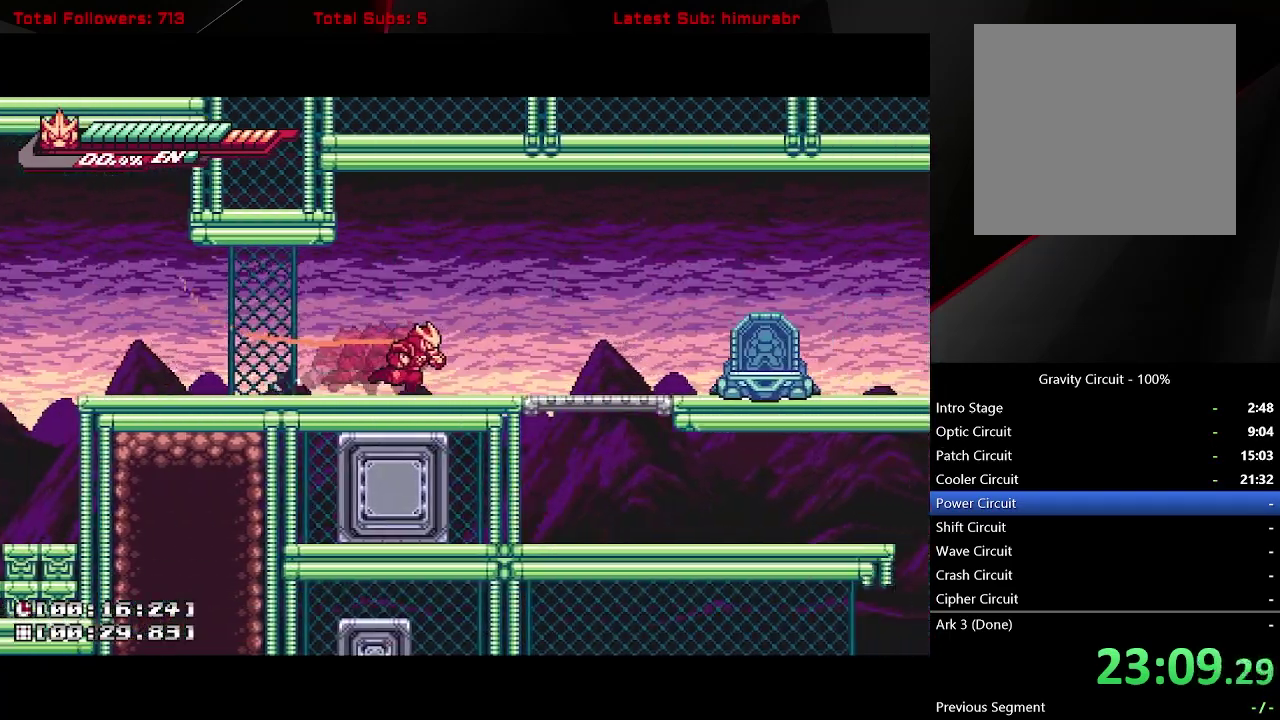
{"buttons": ["A", "L1", "DPAD_RIGHT"], "right_stick": "center", "events": [[483, "A", "down"]]}
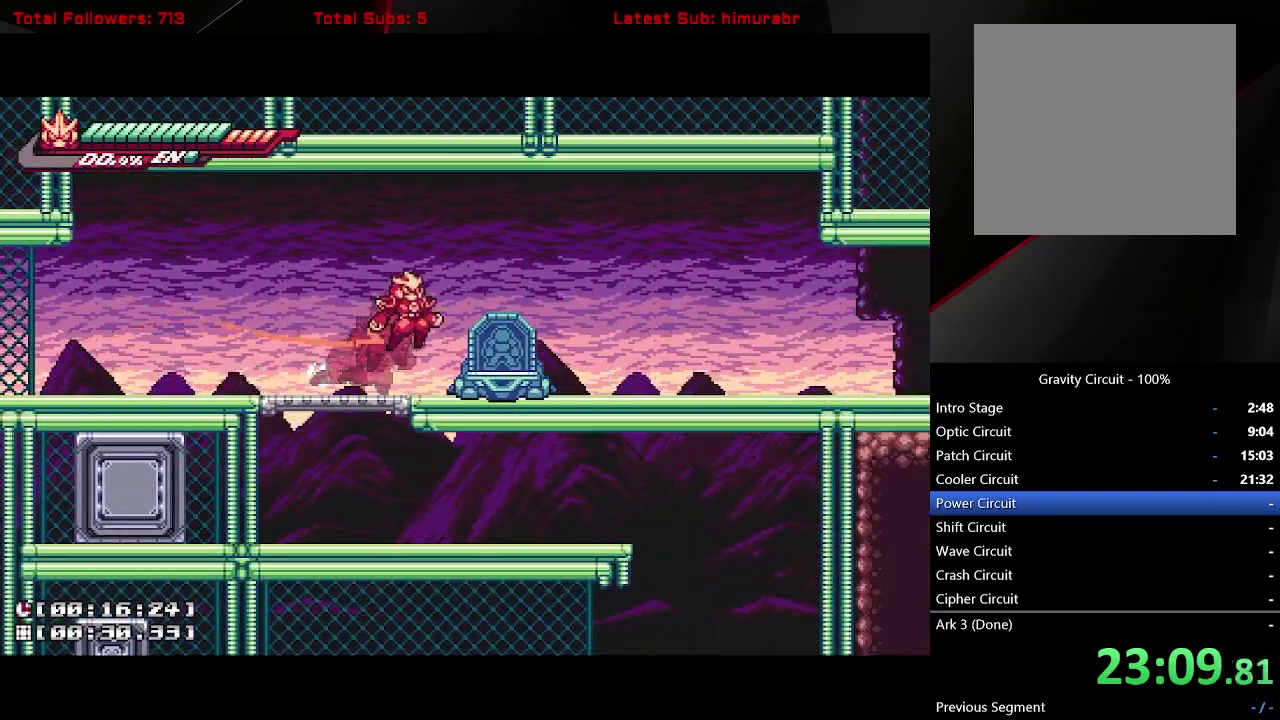
{"buttons": ["L1", "DPAD_RIGHT"], "right_stick": "center", "events": [[117, "A", "up"]]}